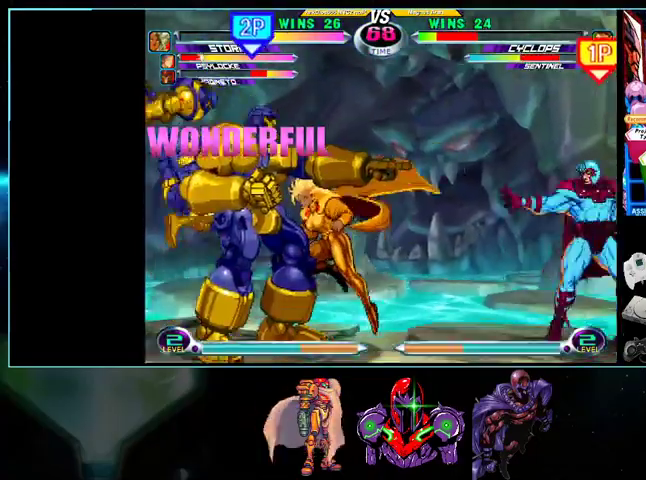
Gameplay with a controller (Nintendo layout); each line is a JSON object with the inputs held at the frame after it (dt_ms = milliseconds from this image to that frame). "events" lists button and stick changes between this image and that frame as [ms after this image, input, new state], when the widget could be followed in between. Not read: L3 R3.
{"dt_ms": 500, "buttons": ["X"], "events": [[33, "B", "down"], [33, "R1", "down"], [100, "B", "up"], [100, "R1", "up"], [200, "B", "down"], [200, "R1", "down"], [233, "B", "up"], [233, "R1", "up"], [367, "DPAD_DOWN", "down"], [400, "DPAD_LEFT", "up"], [433, "DPAD_DOWN", "up"], [433, "DPAD_RIGHT", "down"], [500, "DPAD_RIGHT", "up"], [500, "X", "down"]]}
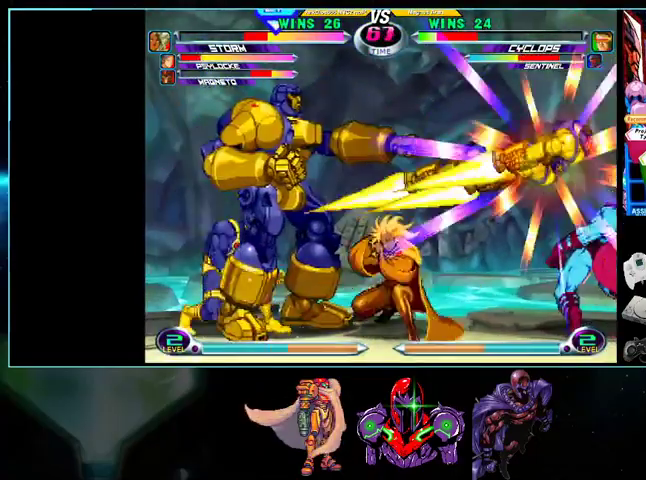
{"dt_ms": 500, "buttons": [], "events": [[100, "DPAD_LEFT", "down"], [100, "X", "up"], [133, "DPAD_DOWN", "down"], [167, "DPAD_LEFT", "up"], [200, "DPAD_DOWN", "up"], [200, "DPAD_RIGHT", "down"], [267, "A", "down"], [267, "B", "down"], [300, "DPAD_RIGHT", "up"], [333, "A", "up"], [333, "B", "up"]]}
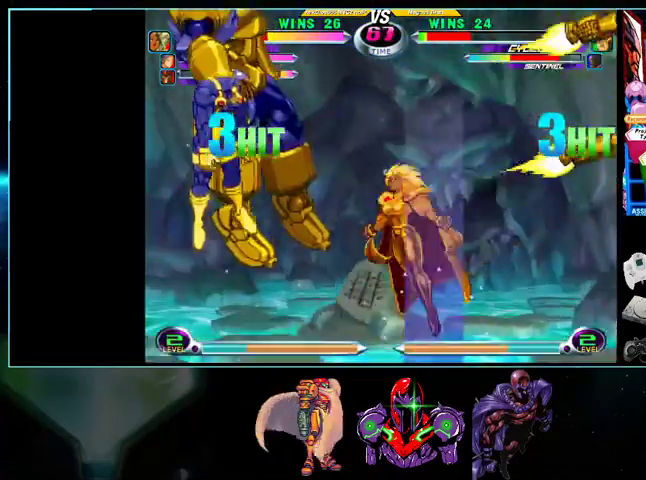
{"dt_ms": 500, "buttons": [], "events": [[100, "DPAD_LEFT", "down"], [500, "DPAD_LEFT", "up"]]}
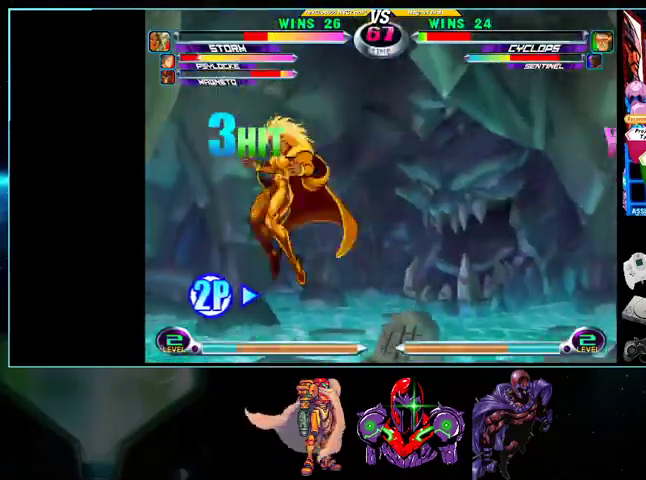
{"dt_ms": 500, "buttons": ["DPAD_UP", "DPAD_RIGHT"], "events": [[100, "DPAD_RIGHT", "down"], [200, "DPAD_UP", "down"]]}
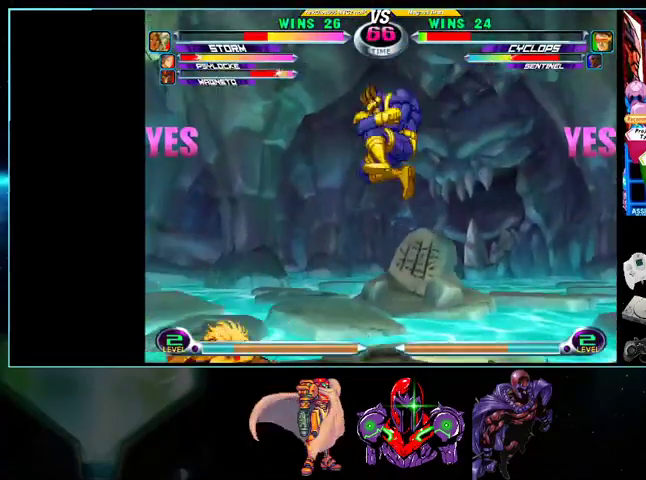
{"dt_ms": 500, "buttons": []}
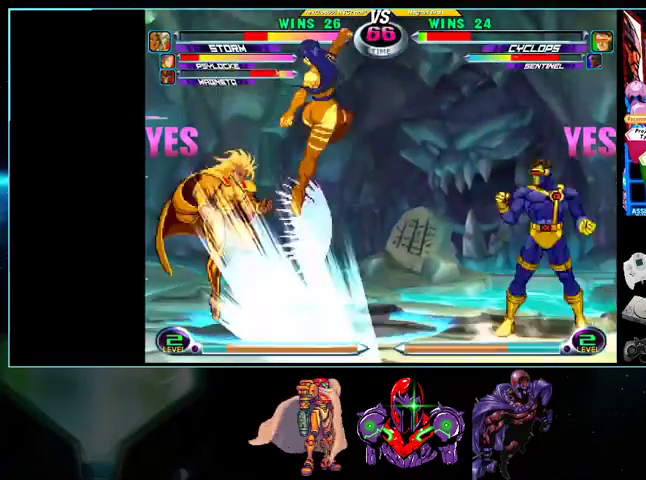
{"dt_ms": 500, "buttons": [], "events": []}
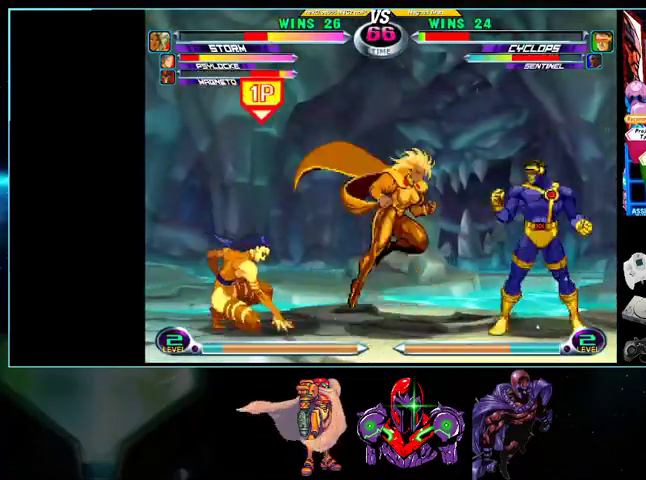
{"dt_ms": 500, "buttons": ["DPAD_DOWN", "DPAD_RIGHT"], "events": [[200, "DPAD_RIGHT", "down"], [300, "DPAD_DOWN", "down"]]}
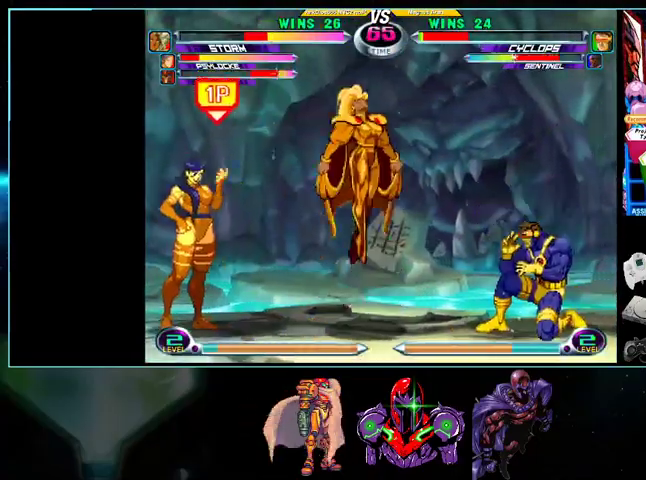
{"dt_ms": 500, "buttons": ["DPAD_UP", "DPAD_RIGHT"], "events": [[233, "DPAD_DOWN", "up"], [300, "DPAD_UP", "down"]]}
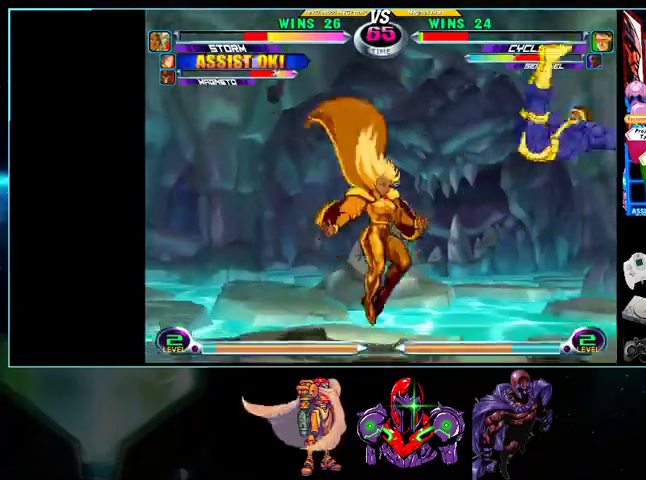
{"dt_ms": 1000, "buttons": []}
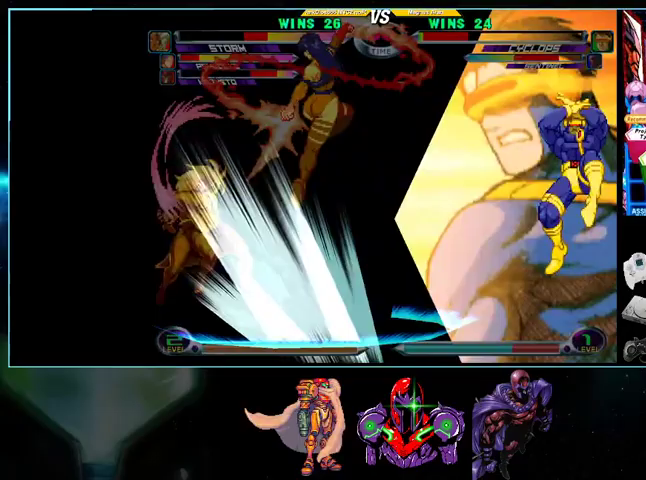
{"dt_ms": 500, "buttons": ["A"], "events": [[33, "A", "down"], [100, "B", "down"], [100, "X", "down"], [133, "B", "up"], [133, "X", "up"], [200, "A", "up"], [200, "B", "down"], [200, "L1", "down"], [200, "R1", "down"], [200, "X", "down"], [200, "Y", "down"], [233, "B", "up"], [233, "R1", "up"], [233, "X", "up"], [233, "Y", "up"], [267, "B", "down"], [267, "R1", "down"], [300, "L1", "up"], [300, "Y", "down"], [333, "A", "down"], [333, "B", "up"], [333, "R1", "up"], [333, "Y", "up"], [400, "A", "up"], [400, "B", "down"], [400, "L1", "down"], [400, "R1", "down"], [400, "Y", "down"], [433, "B", "up"], [433, "Y", "up"], [500, "A", "down"], [500, "L1", "up"], [500, "R1", "up"]]}
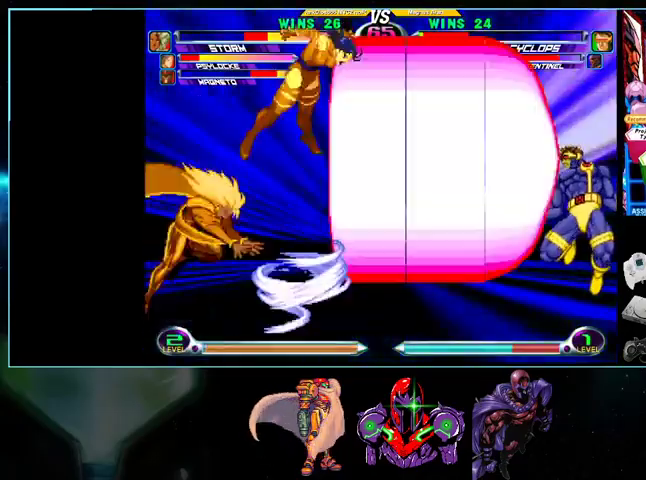
{"dt_ms": 500, "buttons": ["DPAD_DOWN"], "events": [[33, "B", "down"], [100, "A", "up"], [100, "B", "up"], [100, "L1", "down"], [133, "A", "down"], [133, "B", "down"], [133, "L1", "up"], [200, "A", "up"], [200, "R1", "down"], [200, "Y", "down"], [233, "B", "up"], [233, "L1", "down"], [233, "R1", "up"], [233, "Y", "up"], [300, "B", "down"], [300, "L1", "up"], [300, "R1", "down"], [300, "Y", "down"], [333, "A", "down"], [333, "B", "up"], [333, "R1", "up"], [333, "Y", "up"], [367, "A", "up"], [467, "DPAD_RIGHT", "down"], [500, "DPAD_DOWN", "down"], [500, "DPAD_RIGHT", "up"]]}
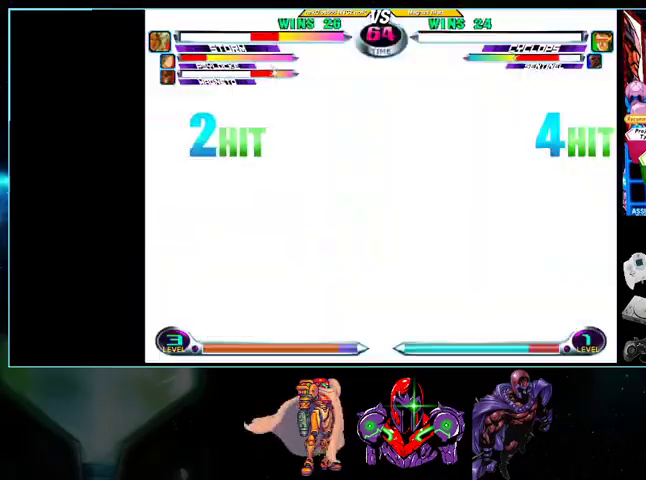
{"dt_ms": 500, "buttons": [], "events": [[33, "DPAD_LEFT", "down"], [100, "DPAD_DOWN", "up"], [133, "A", "down"], [133, "B", "down"], [133, "DPAD_LEFT", "up"], [200, "A", "up"], [200, "B", "up"]]}
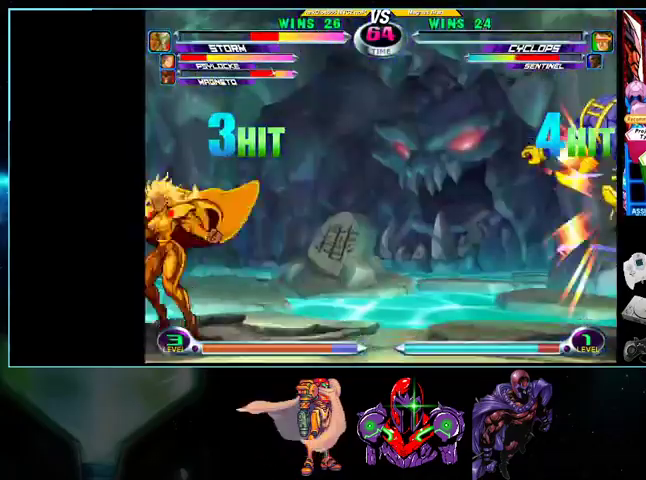
{"dt_ms": 500, "buttons": [], "events": []}
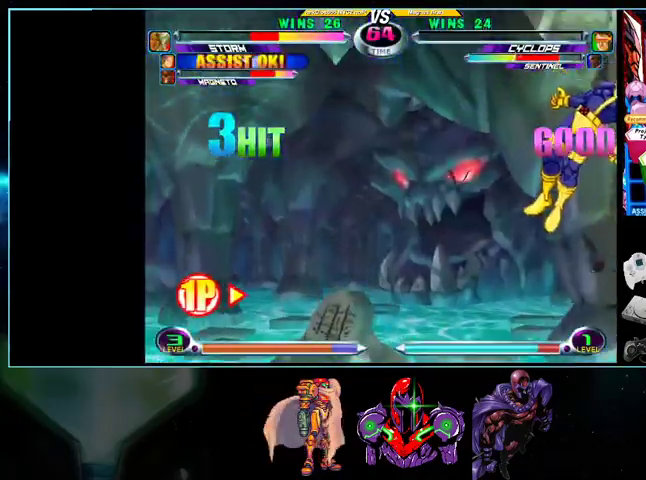
{"dt_ms": 500, "buttons": ["A", "Y"], "events": [[200, "A", "down"], [200, "X", "down"], [200, "Y", "down"], [233, "A", "up"], [267, "Y", "up"], [300, "X", "up"], [400, "A", "down"], [400, "X", "down"], [400, "Y", "down"], [500, "X", "up"]]}
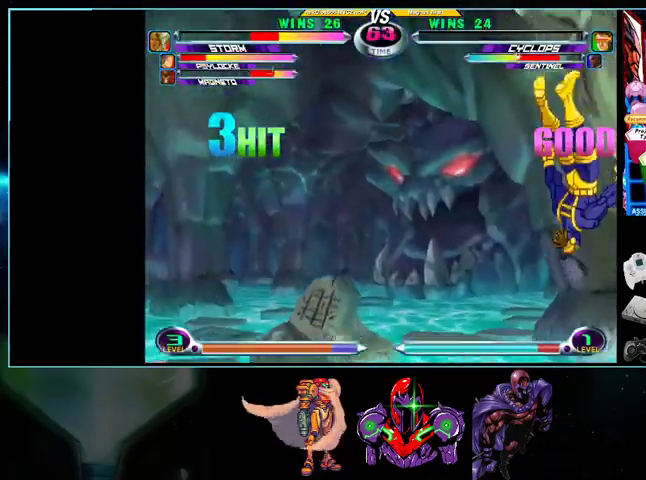
{"dt_ms": 500, "buttons": ["DPAD_RIGHT"], "events": [[100, "A", "up"], [100, "DPAD_RIGHT", "down"], [100, "Y", "up"]]}
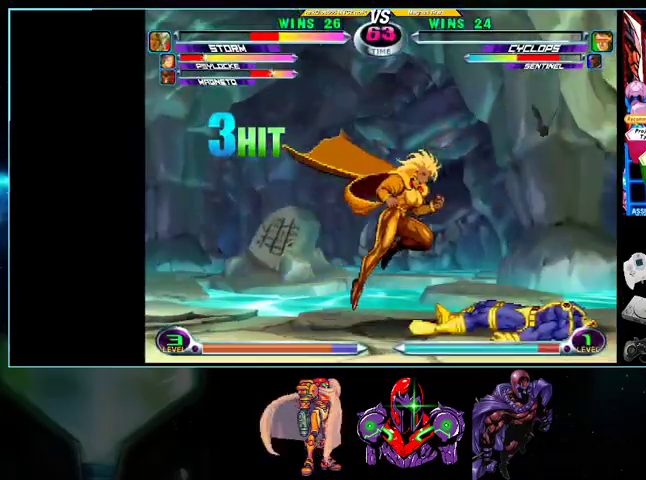
{"dt_ms": 500, "buttons": ["DPAD_RIGHT"], "events": []}
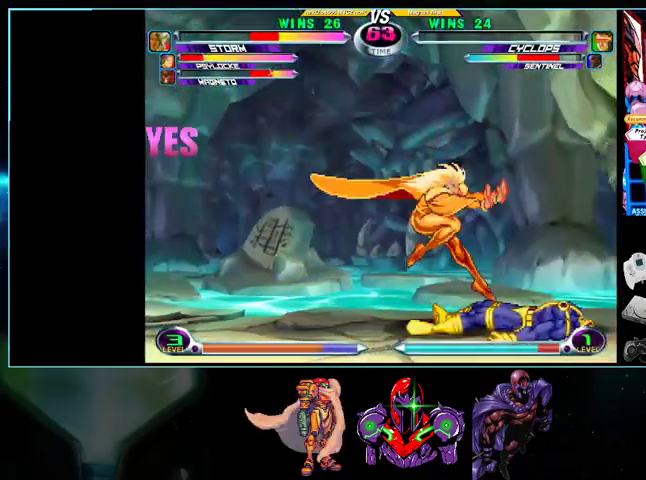
{"dt_ms": 500, "buttons": ["DPAD_RIGHT"], "events": []}
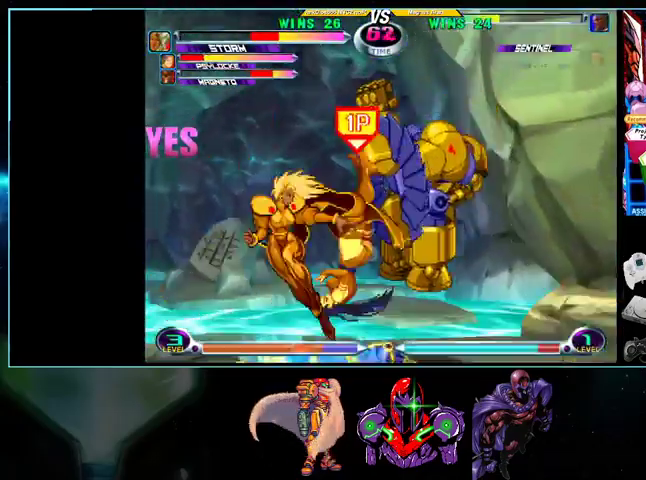
{"dt_ms": 500, "buttons": ["DPAD_RIGHT"], "events": [[33, "DPAD_DOWN", "down"], [33, "DPAD_RIGHT", "up"], [100, "DPAD_DOWN", "up"], [100, "DPAD_LEFT", "down"], [100, "DPAD_UP", "down"], [500, "DPAD_LEFT", "up"], [500, "DPAD_RIGHT", "down"], [500, "DPAD_UP", "up"]]}
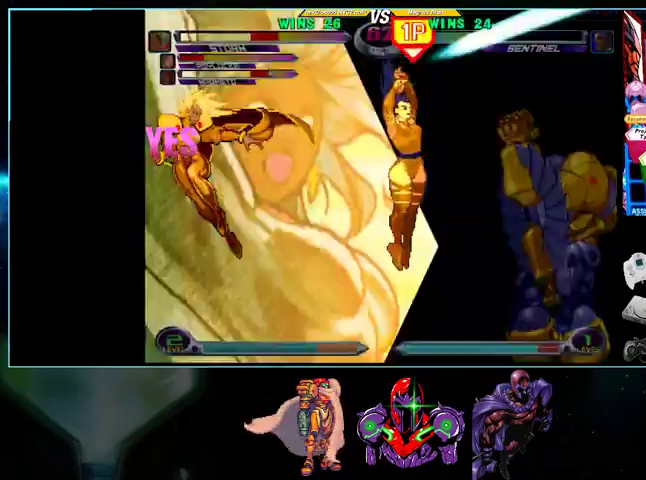
{"dt_ms": 500, "buttons": [], "events": [[467, "DPAD_RIGHT", "up"]]}
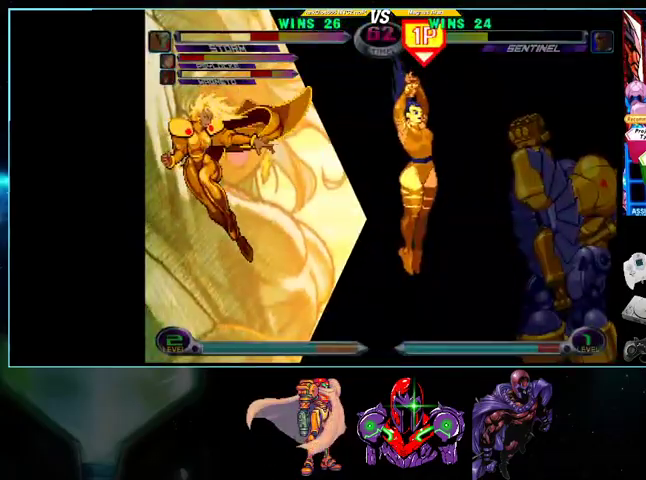
{"dt_ms": 500, "buttons": ["X", "Y"], "events": [[367, "X", "down"], [367, "Y", "down"], [433, "X", "up"], [433, "Y", "up"], [500, "X", "down"], [500, "Y", "down"]]}
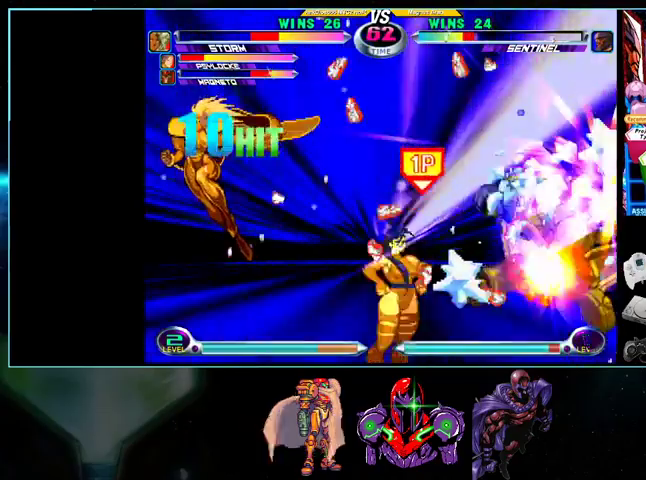
{"dt_ms": 500, "buttons": [], "events": [[33, "X", "up"], [33, "Y", "up"]]}
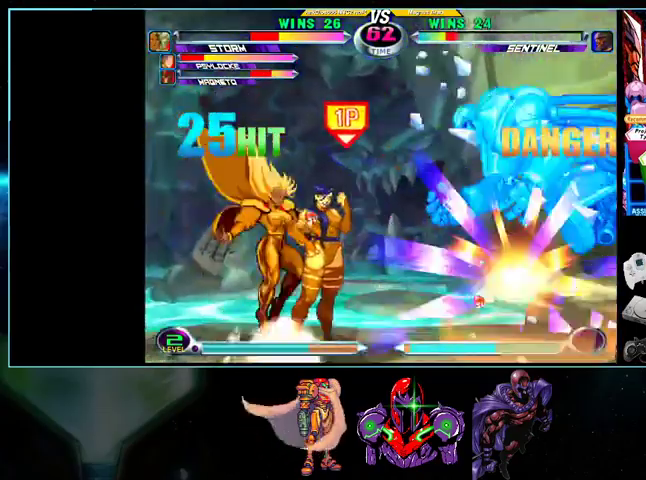
{"dt_ms": 500, "buttons": [], "events": []}
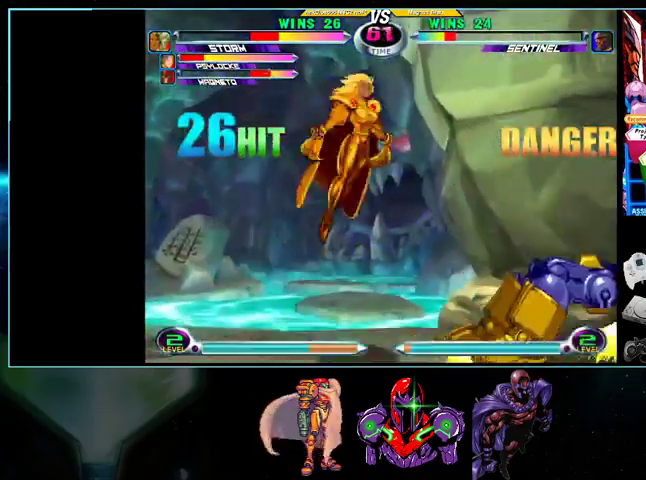
{"dt_ms": 500, "buttons": ["DPAD_UP"], "events": [[100, "B", "down"], [133, "B", "up"], [200, "B", "down"], [300, "B", "up"], [367, "B", "down"], [400, "DPAD_UP", "down"], [433, "B", "up"]]}
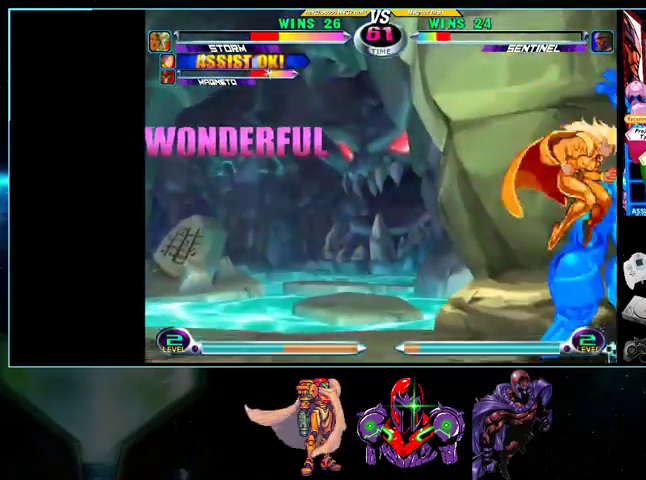
{"dt_ms": 500, "buttons": ["DPAD_DOWN", "DPAD_RIGHT"], "events": [[200, "DPAD_RIGHT", "down"], [300, "DPAD_UP", "up"], [433, "DPAD_DOWN", "down"]]}
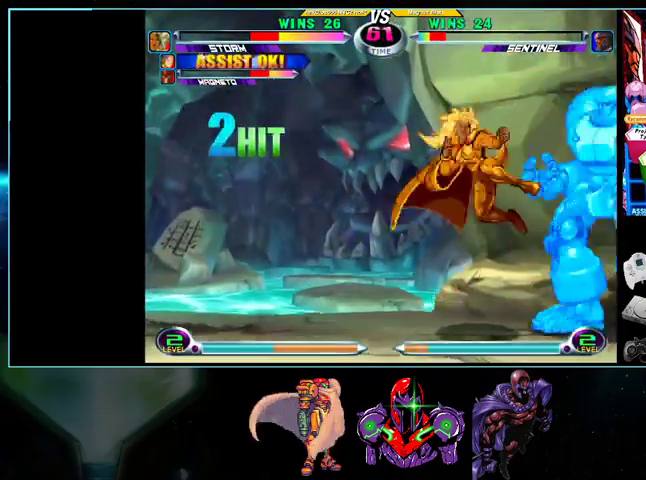
{"dt_ms": 500, "buttons": [], "events": [[433, "DPAD_DOWN", "up"], [500, "DPAD_RIGHT", "up"]]}
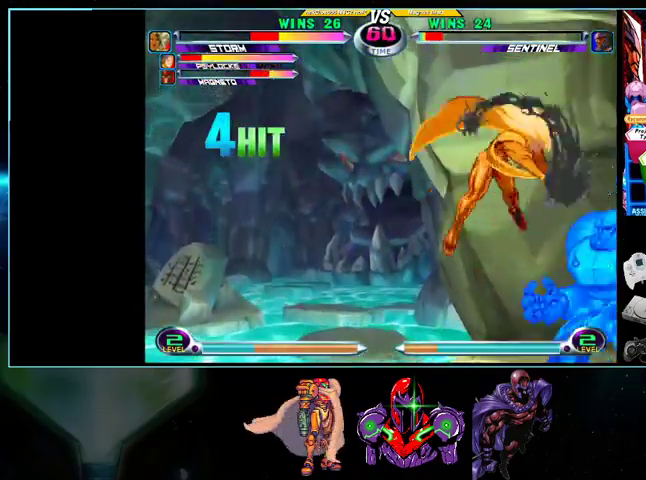
{"dt_ms": 500, "buttons": [], "events": []}
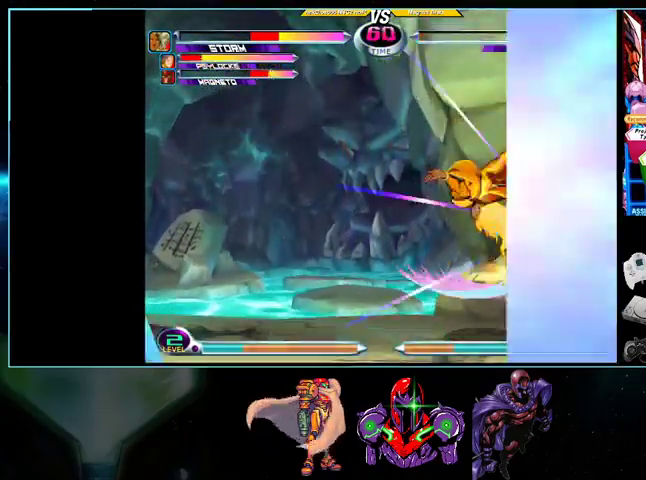
{"dt_ms": 500, "buttons": [], "events": [[200, "Y", "down"], [267, "Y", "up"], [433, "X", "down"], [433, "Y", "down"], [500, "X", "up"], [500, "Y", "up"]]}